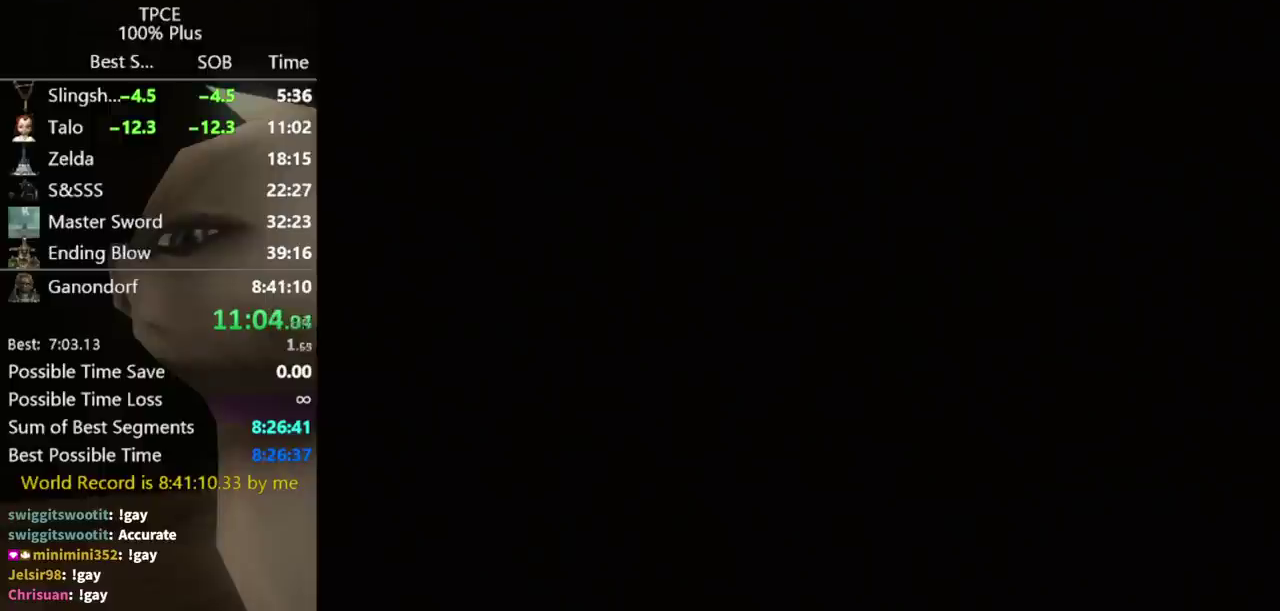
Gameplay with a controller (Nintendo layout); each line is a JSON object with the inputs held at the frame after it. "events" lists button and stick changes between this image and that frame as [ms after this image, input, new state], when the widget could be followed in between. Not read: L3 R3.
{"buttons": ["START"], "left_stick": "center", "right_stick": "center", "events": [[500, "START", "down"]]}
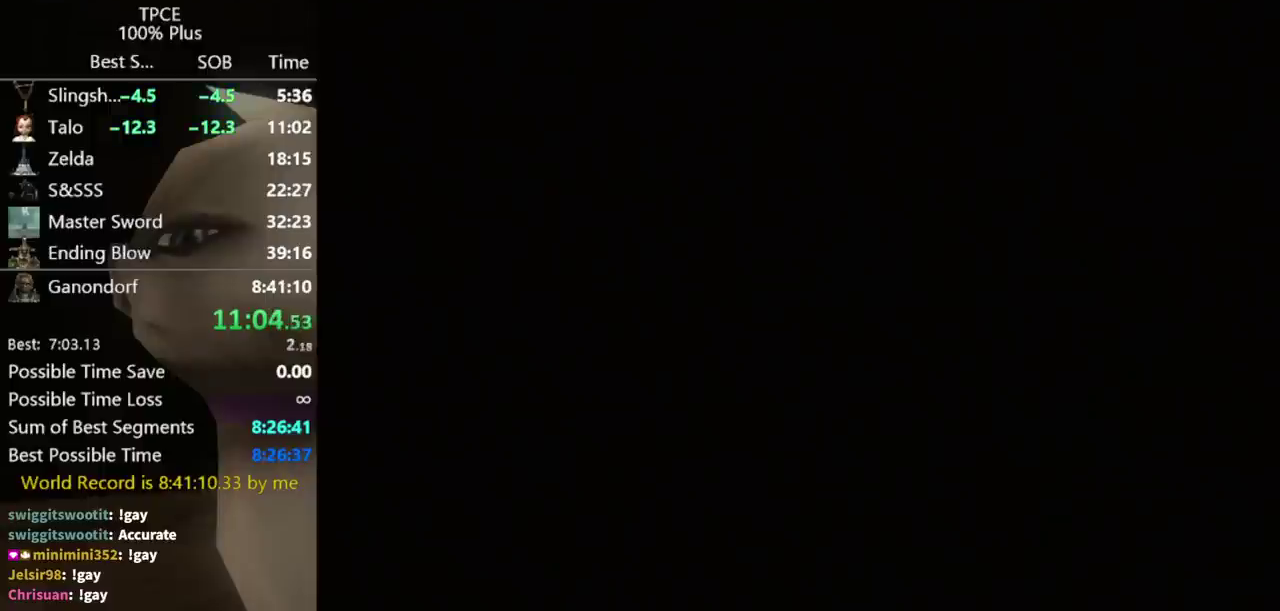
{"buttons": [], "left_stick": "center", "right_stick": "center", "events": [[100, "START", "up"], [167, "START", "down"], [233, "START", "up"], [300, "START", "down"], [467, "START", "up"]]}
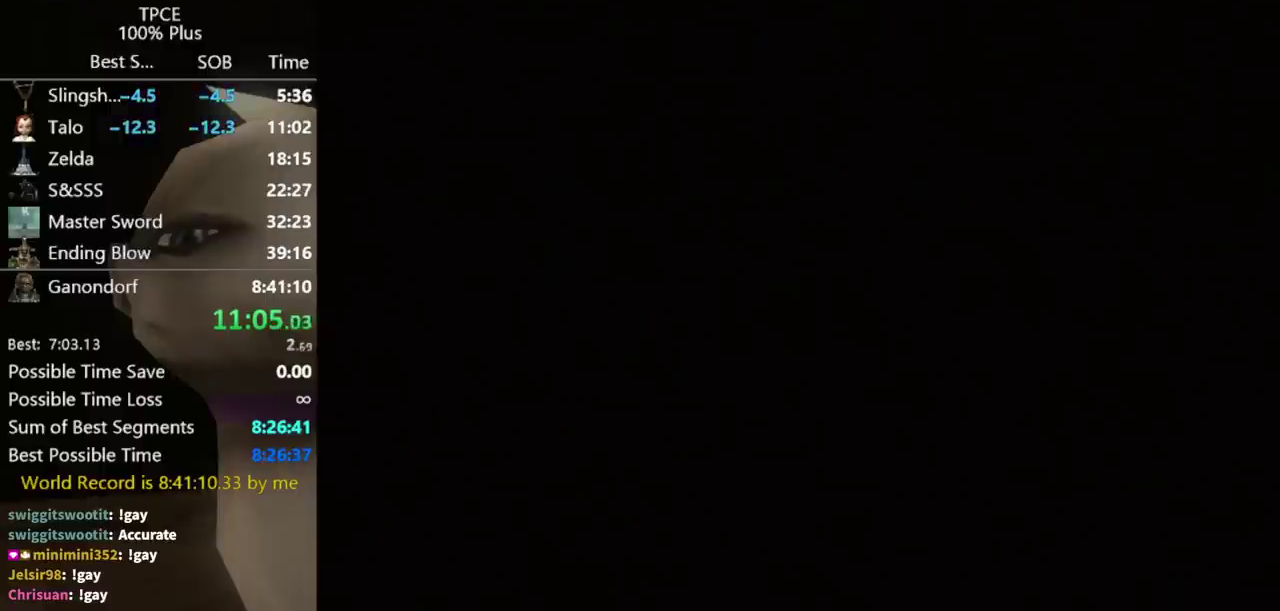
{"buttons": ["START"], "left_stick": "center", "right_stick": "center"}
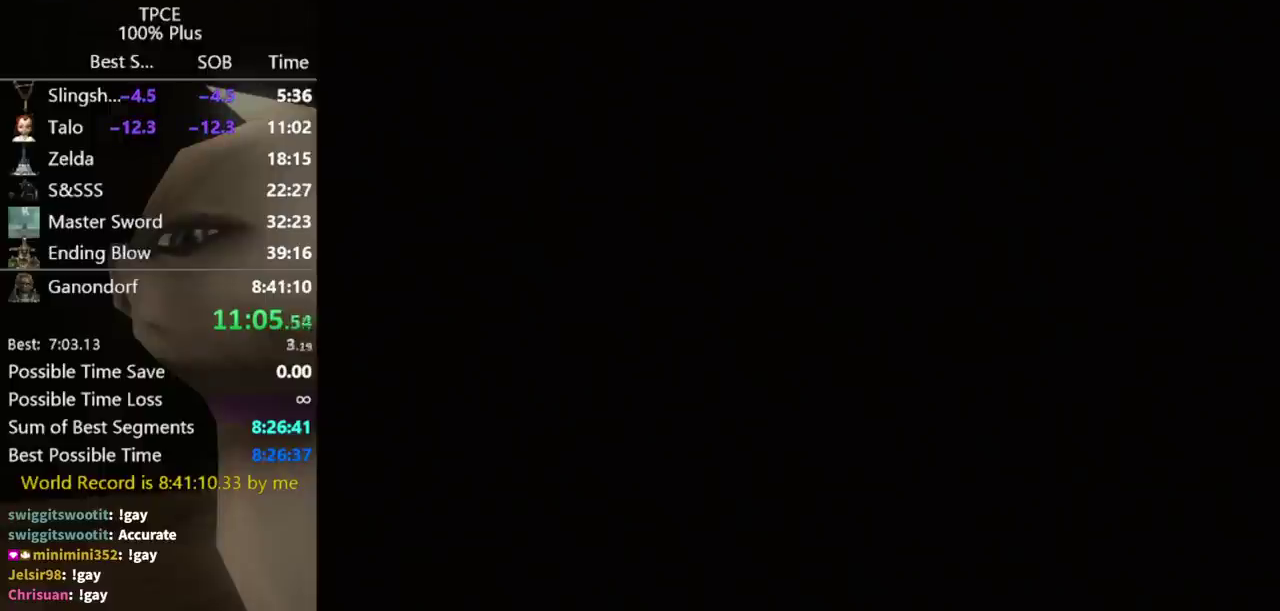
{"buttons": ["START"], "left_stick": "center", "right_stick": "center"}
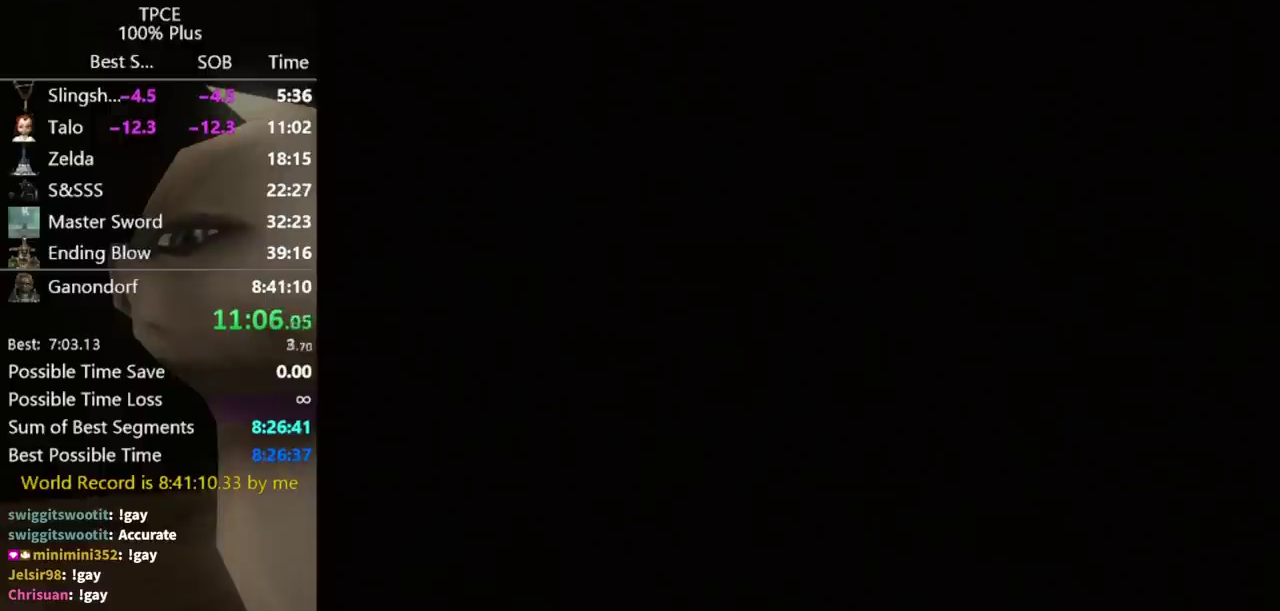
{"buttons": [], "left_stick": "center", "right_stick": "center", "events": [[33, "START", "up"], [100, "START", "down"], [200, "START", "up"], [267, "START", "down"], [333, "START", "up"], [400, "START", "down"], [467, "START", "up"]]}